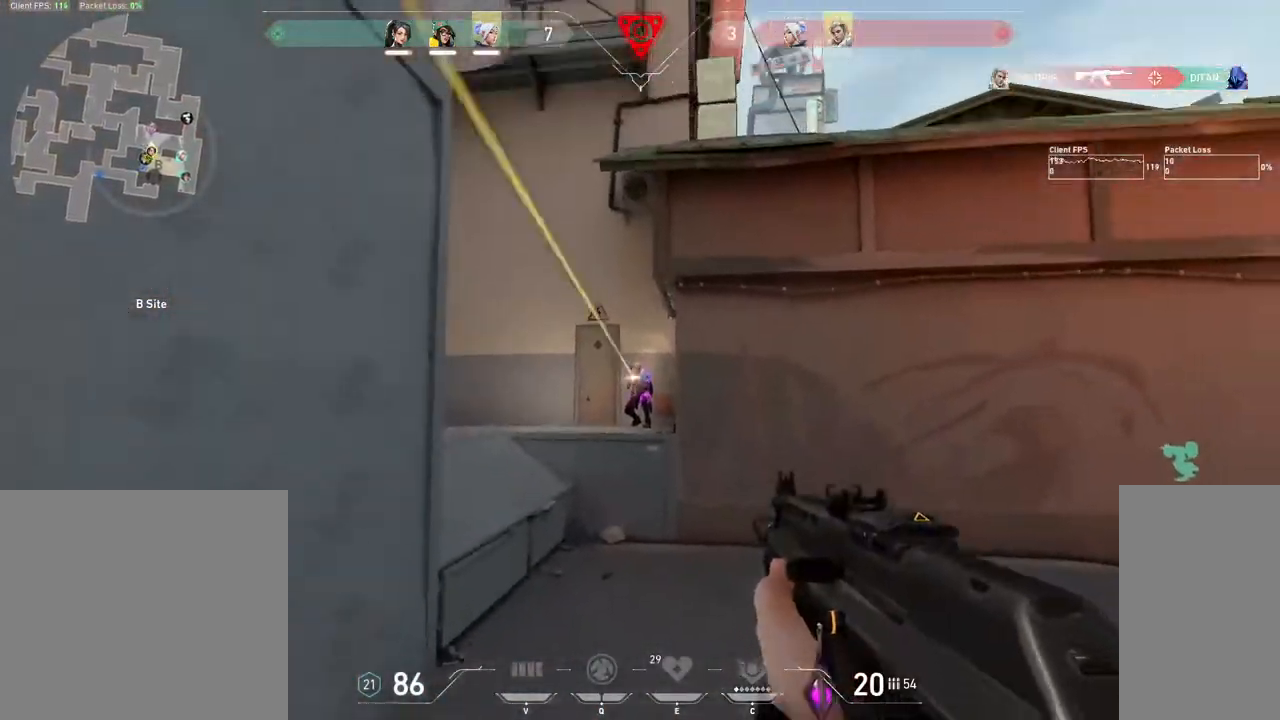
Gameplay with keyboard and mouse; each line is a JSON object with the keys and mouse buttons held at the frame after it. "events" lists presses ("down") and releases ("up") of "1", "2", "3", "4", "5", "a", "alt", "b", "c", "ctrl", "d", "e", "f", "g", "q", "r", "s", "shift", "space", "t", "tab", "v", "w", "x", "z", "mouse_left", "mouse_wheel", "mouse_right", "mouse_mb4" and "mouse_mb5" between this image and that frame as [ms after this image, input, new state], when the widget could be followed in between. "mouse_left", "mouse_wheel", "mouse_right", "mouse_mb4", "mouse_mb5" = the "left", "wheel", "right", "mb4", "mb5" buttons of the "mouse" list. No other keys are recorded. "wheel" means that the mouse wheel is clicked or scrolled. Mouse movement is not recorded.
{"keys": ["ctrl"], "mouse": ["left"], "events": [[50, "mouse_left", "down"]]}
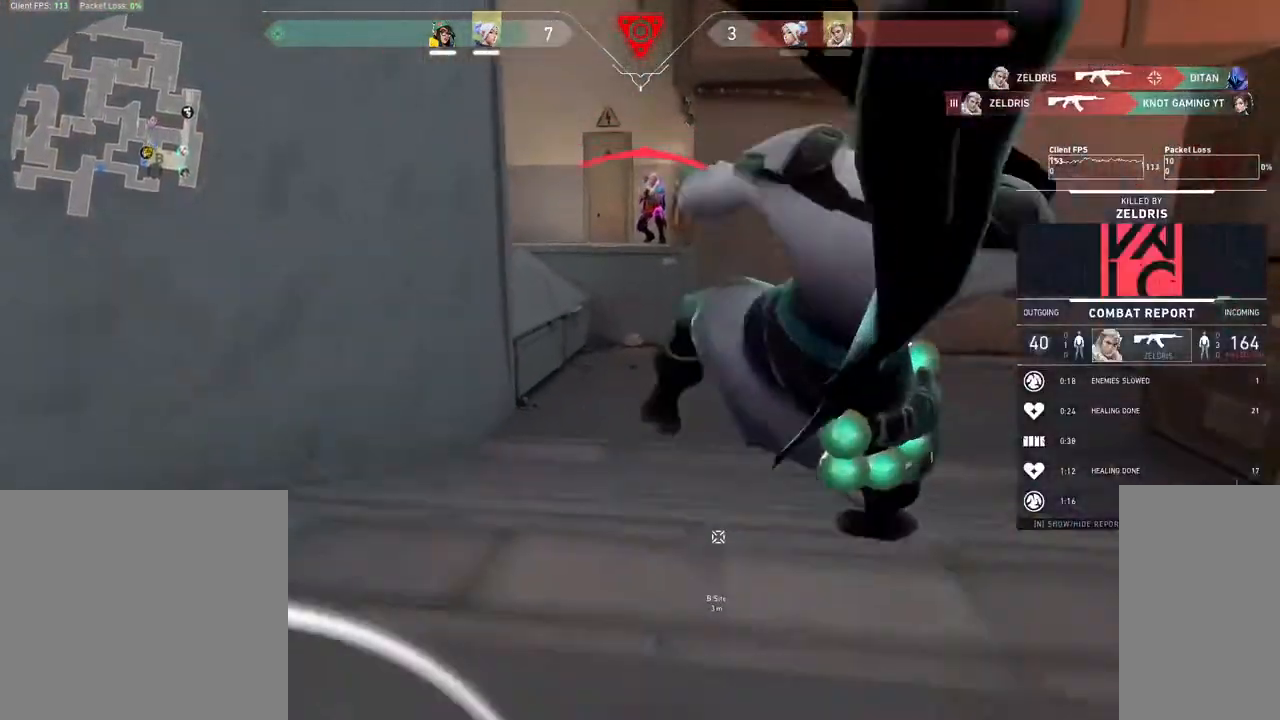
{"keys": [], "mouse": [], "events": [[117, "mouse_left", "up"], [150, "ctrl", "up"]]}
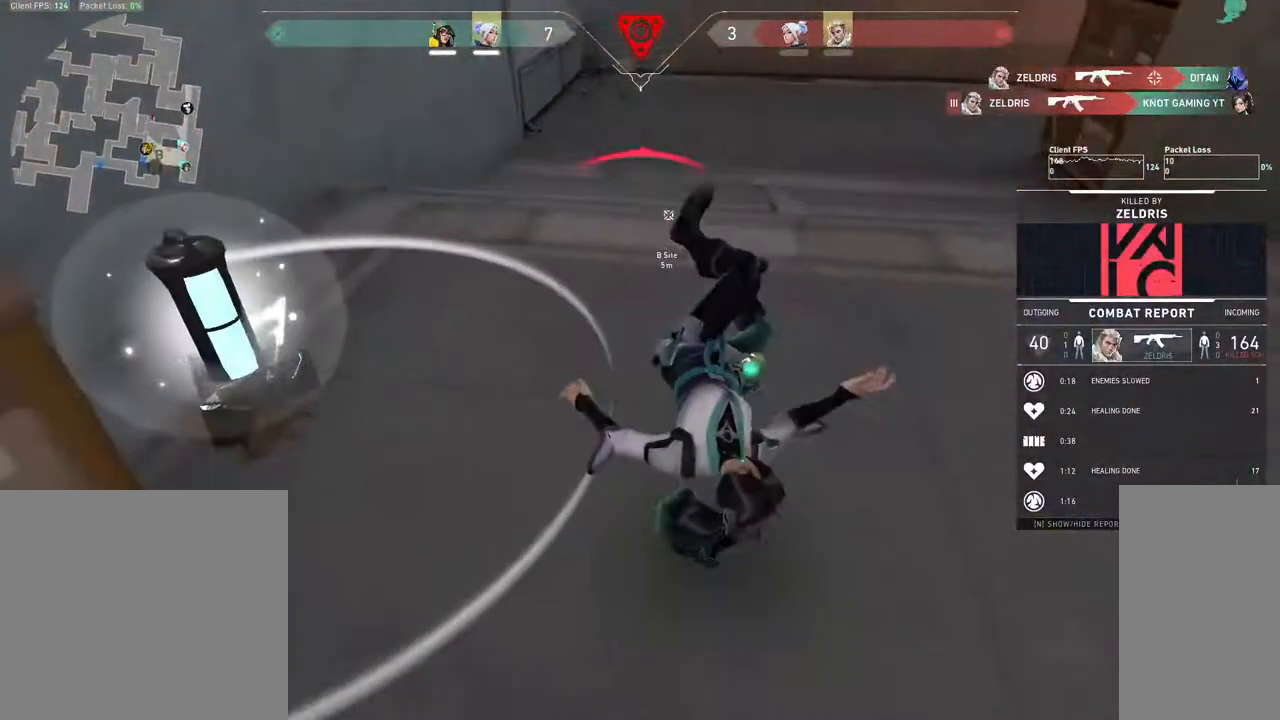
{"keys": [], "mouse": [], "events": []}
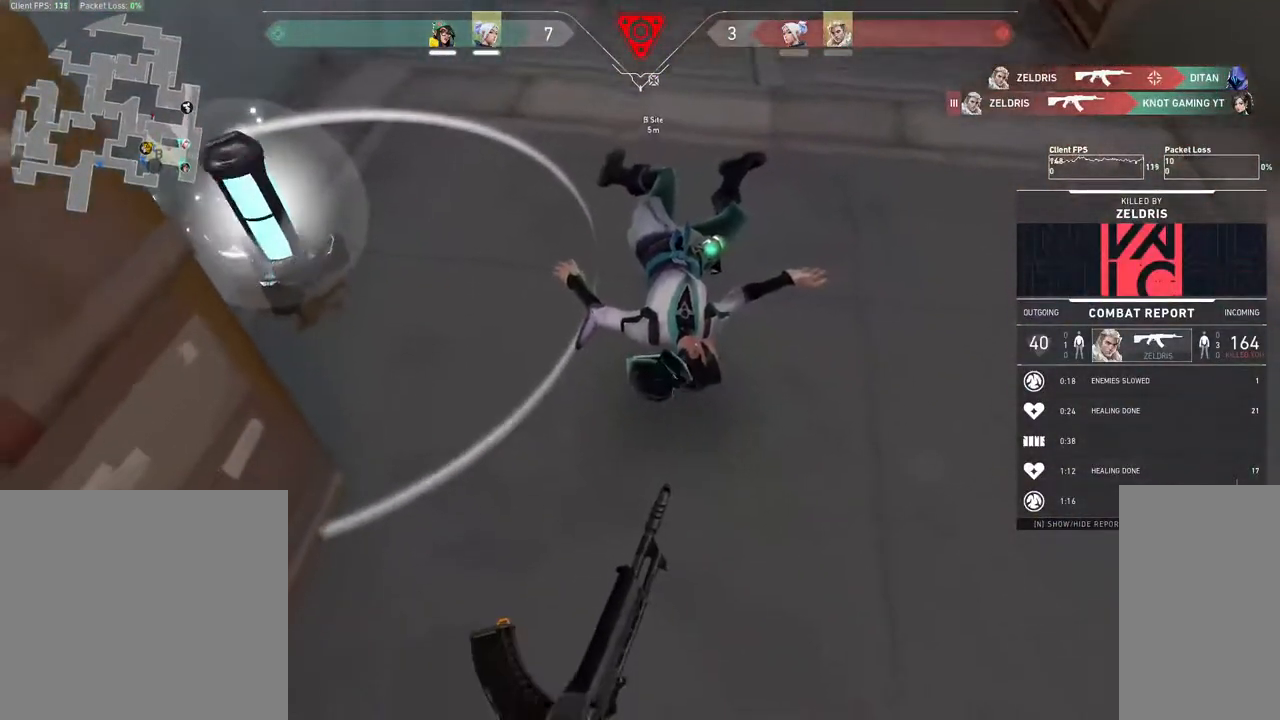
{"keys": [], "mouse": ["mb4"], "events": [[433, "mouse_mb4", "down"]]}
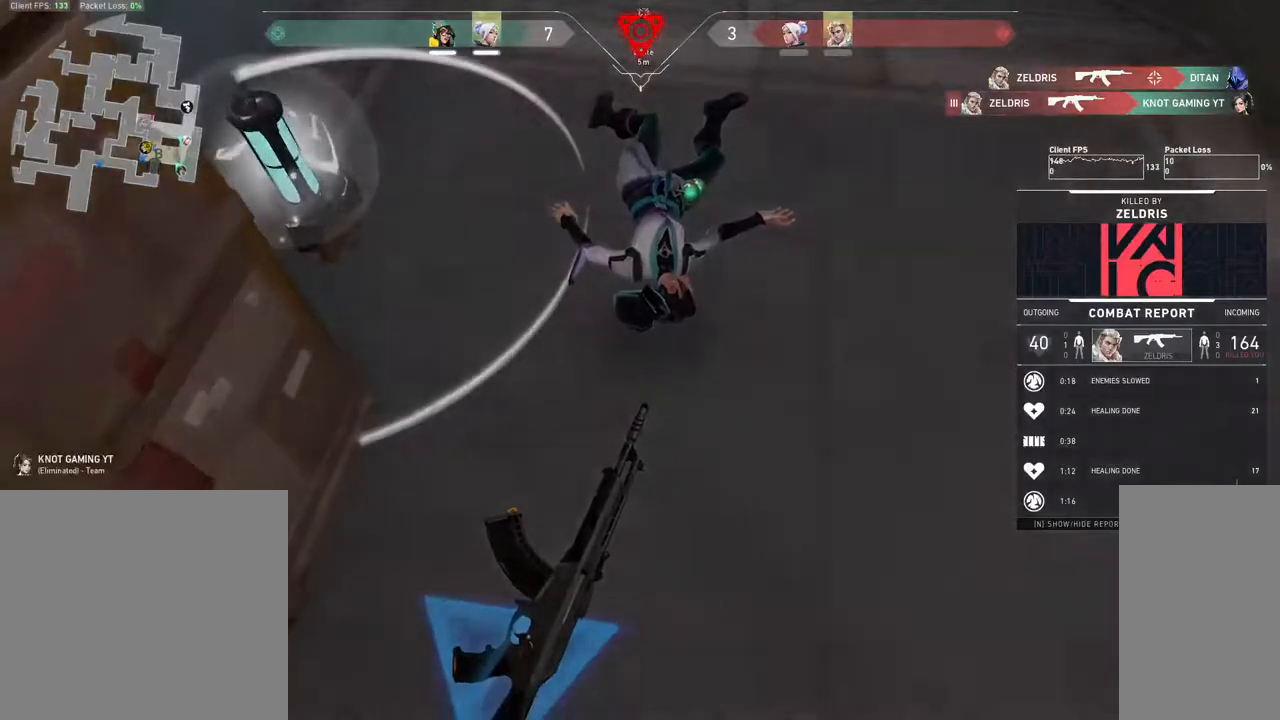
{"keys": [], "mouse": ["mb4"], "events": []}
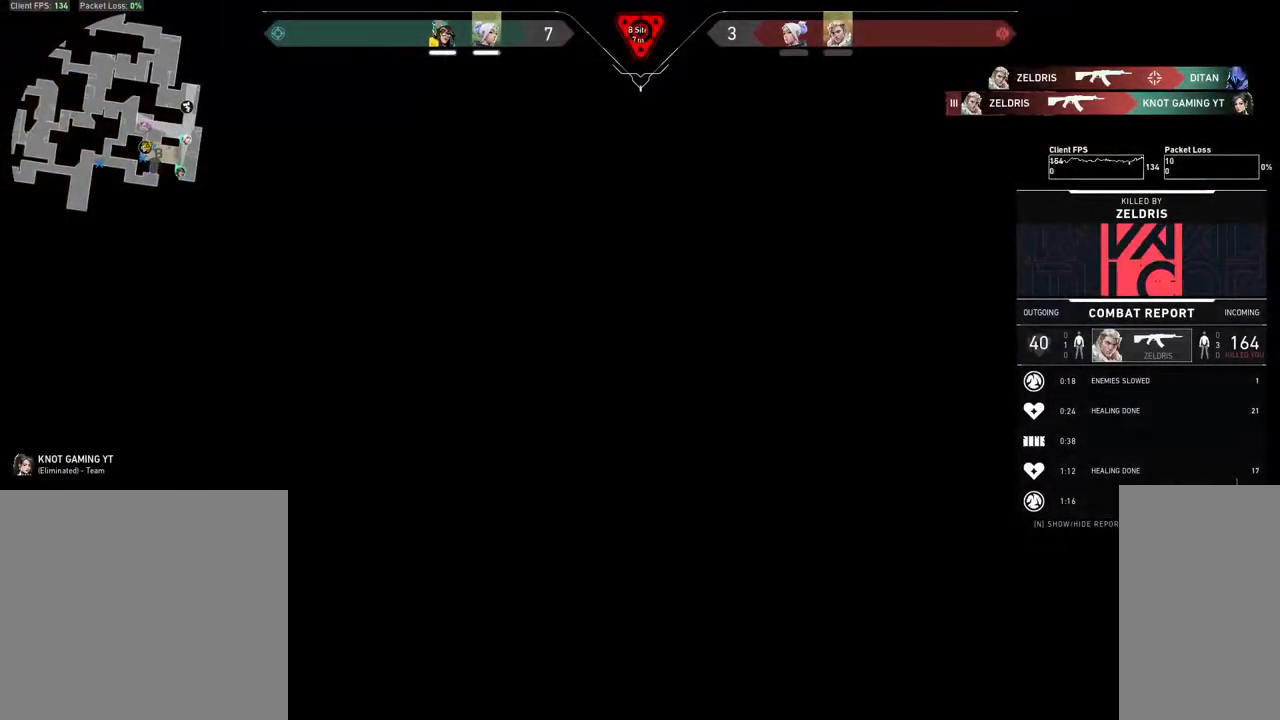
{"keys": [], "mouse": ["mb4"], "events": []}
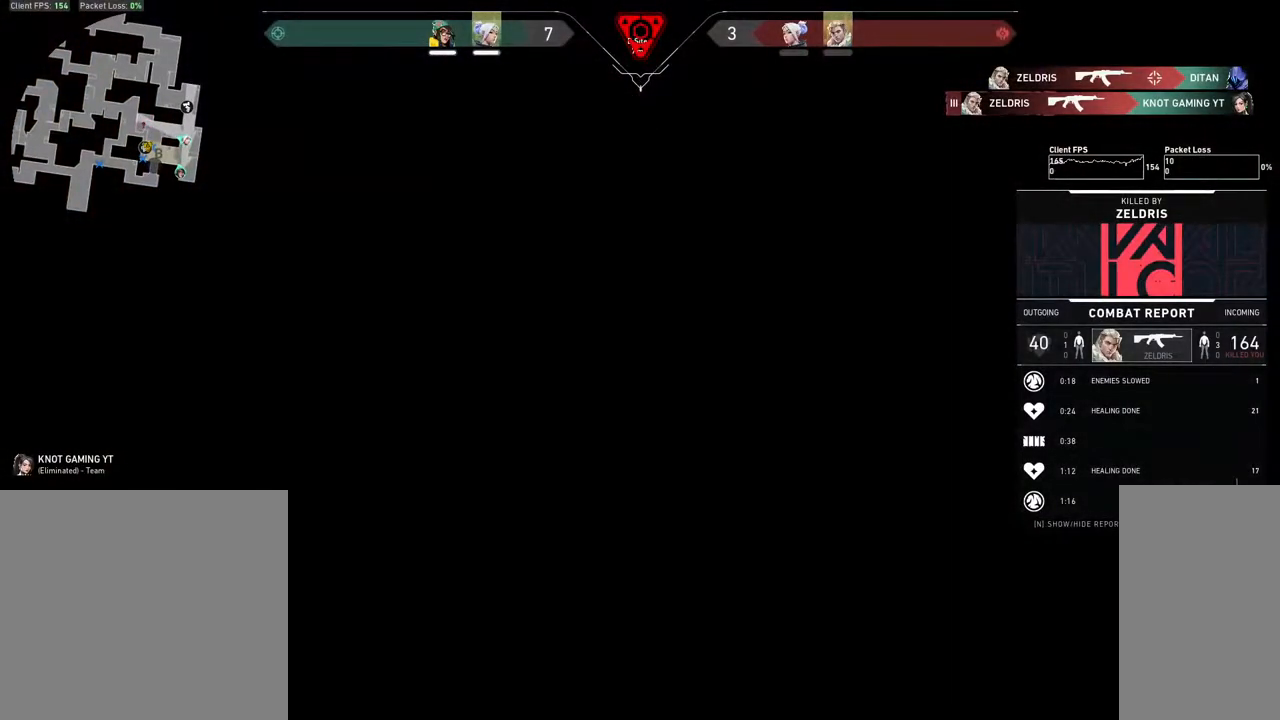
{"keys": [], "mouse": ["mb4"], "events": []}
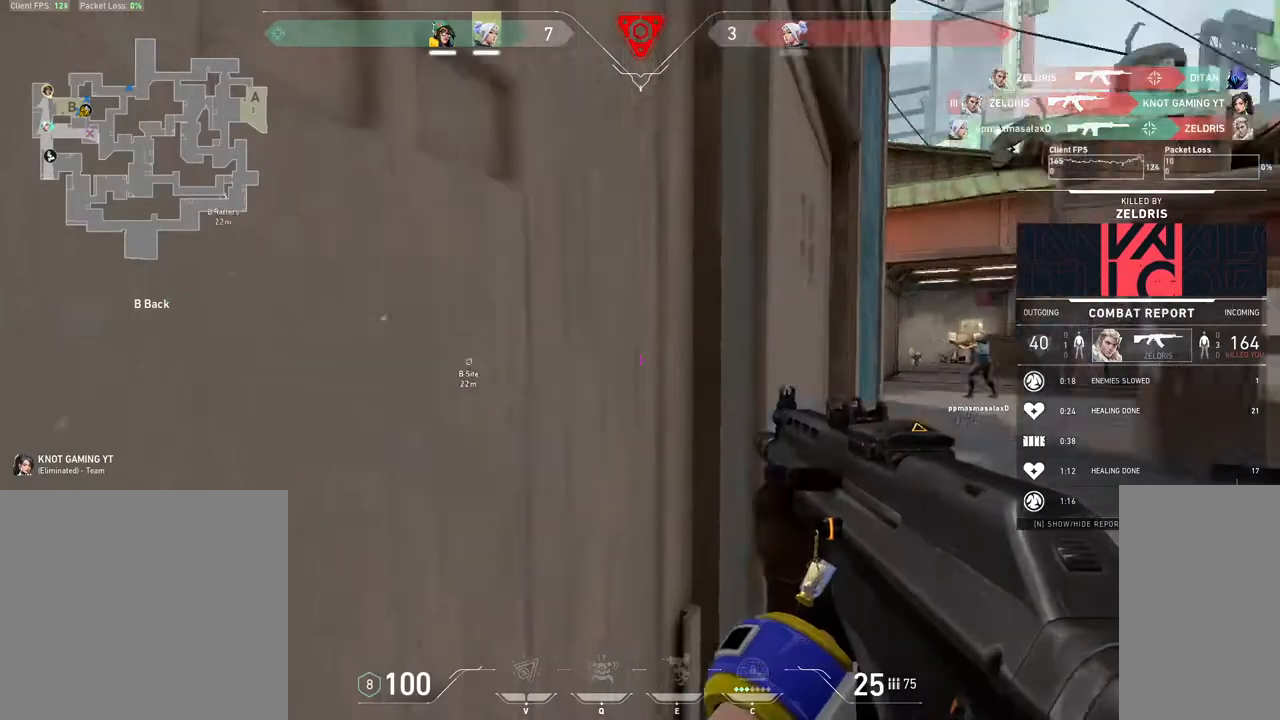
{"keys": [], "mouse": [], "events": [[500, "mouse_mb4", "up"]]}
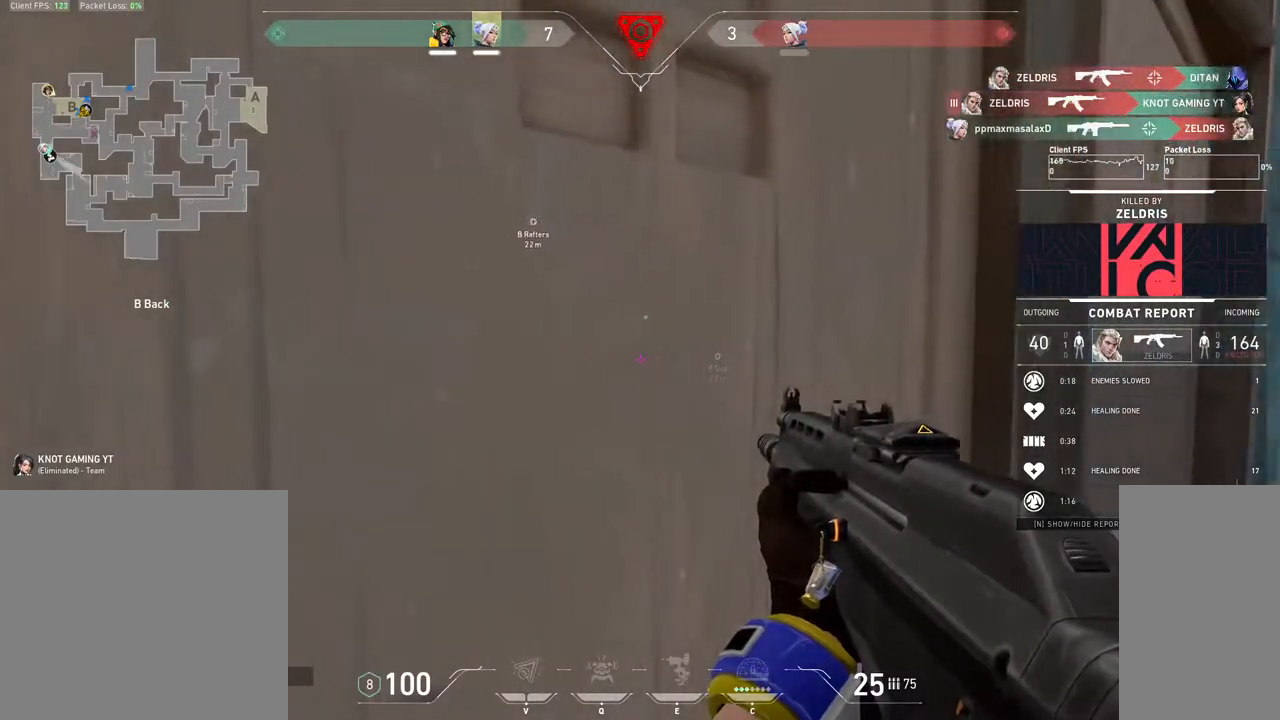
{"keys": [], "mouse": [], "events": [[83, "mouse_left", "down"], [200, "mouse_left", "up"]]}
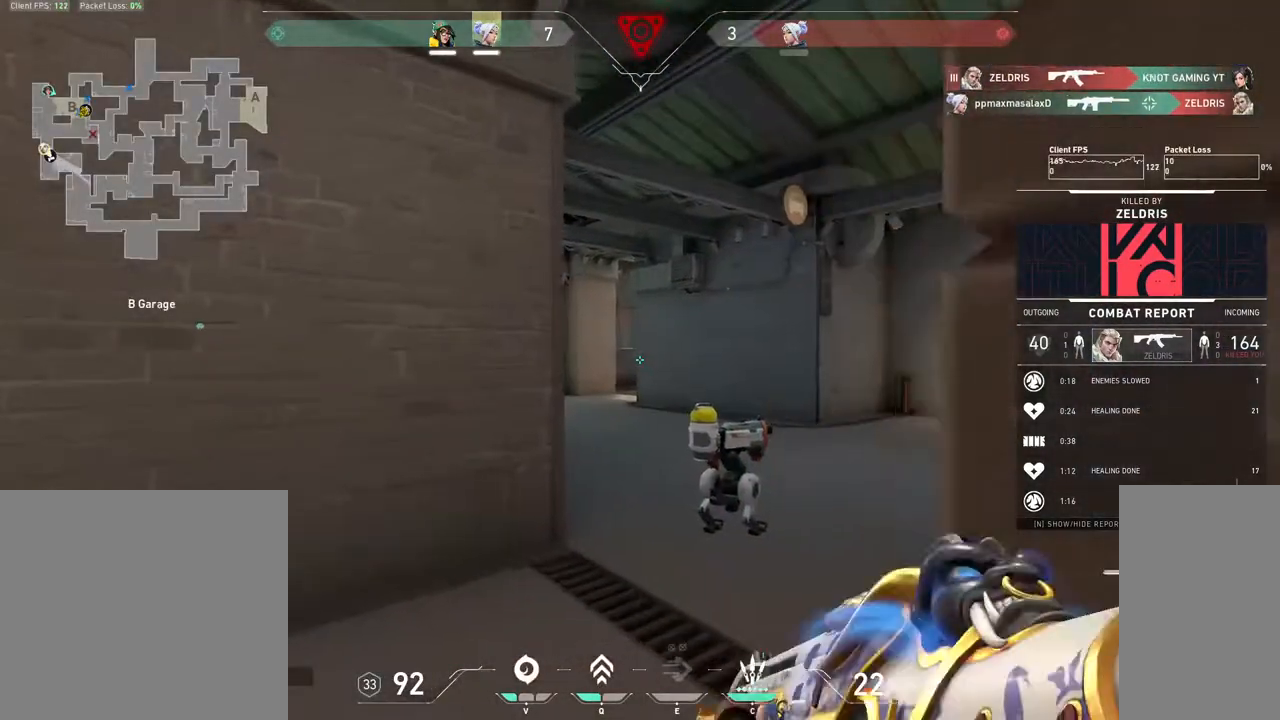
{"keys": [], "mouse": [], "events": []}
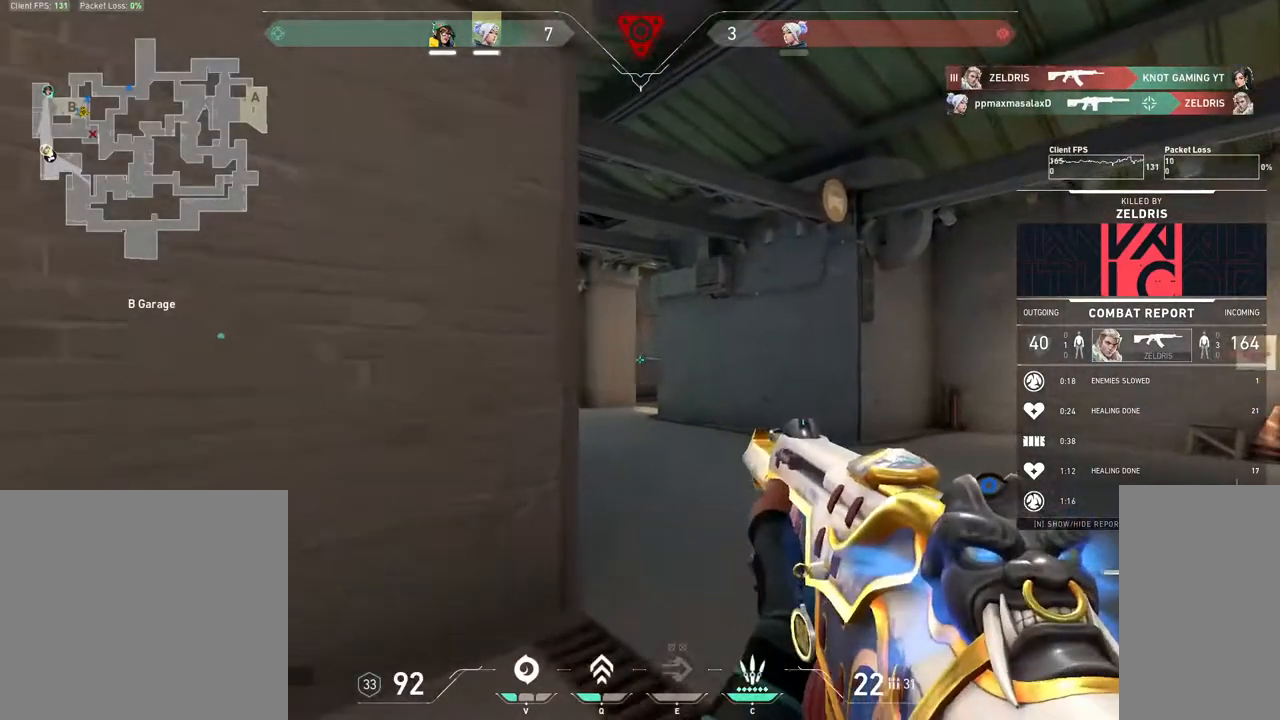
{"keys": [], "mouse": ["mb4"], "events": [[167, "mouse_mb4", "down"]]}
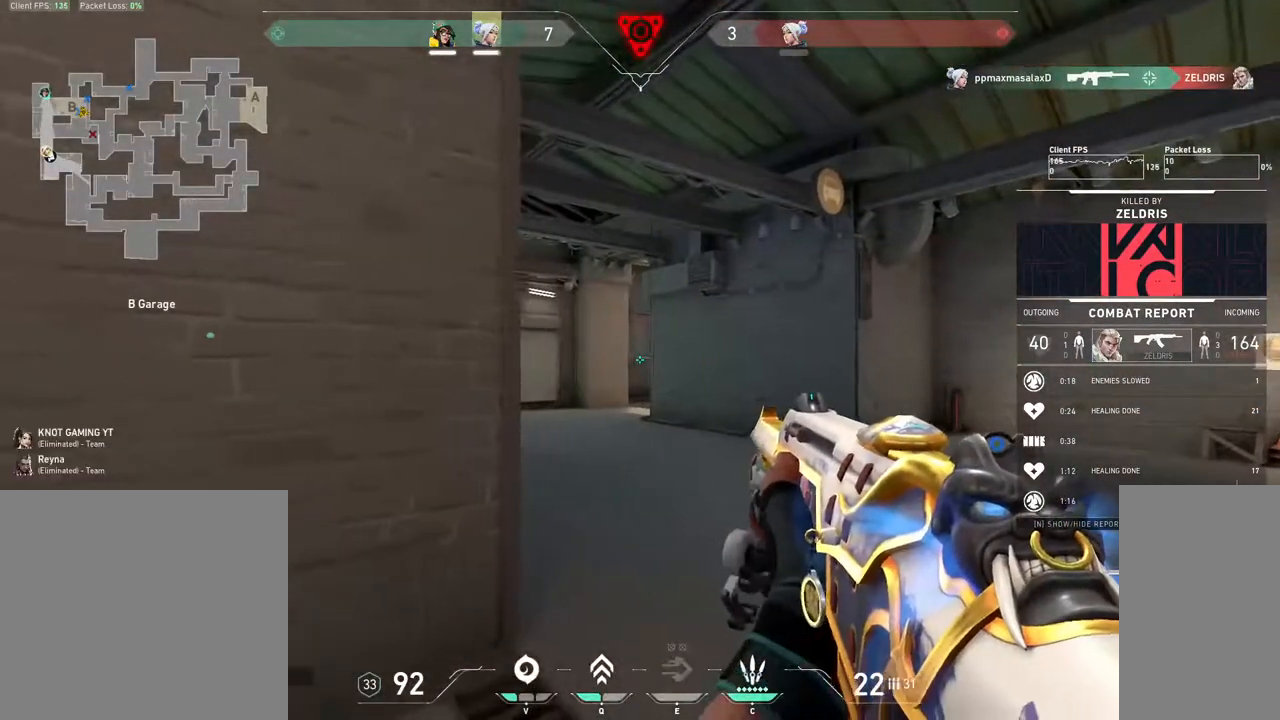
{"keys": [], "mouse": ["mb4"], "events": []}
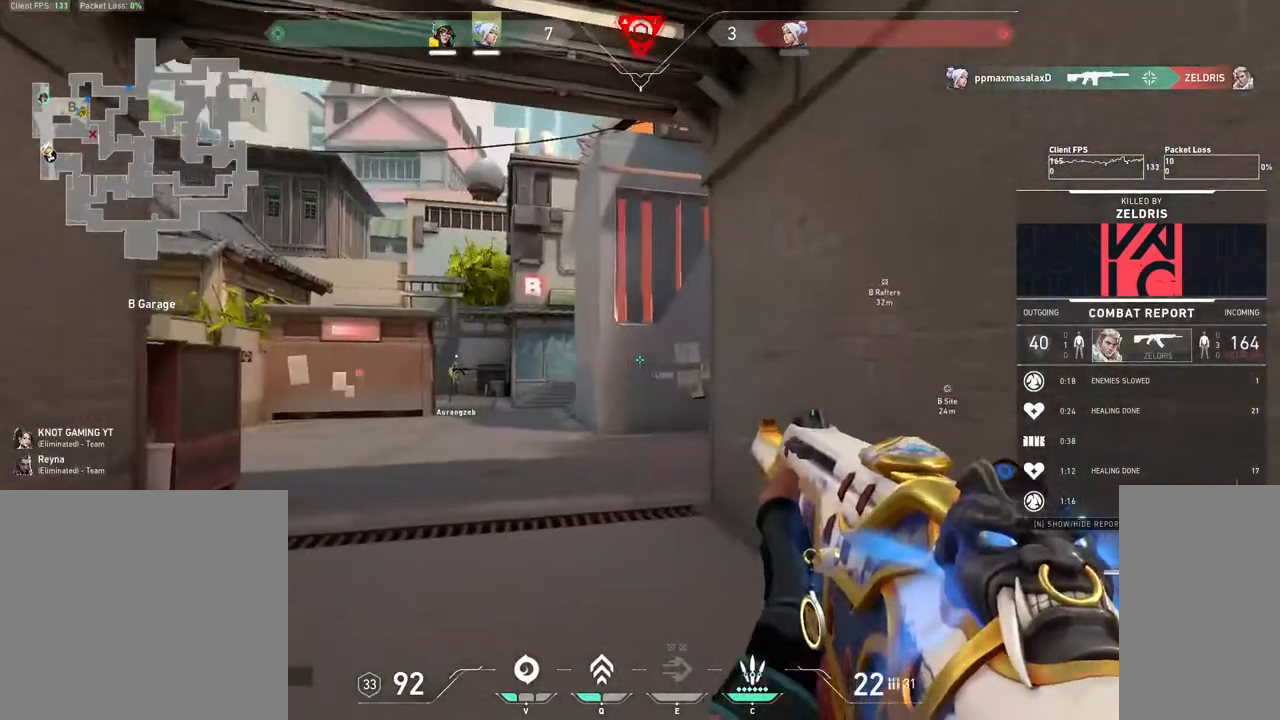
{"keys": [], "mouse": [], "events": [[500, "mouse_mb4", "up"]]}
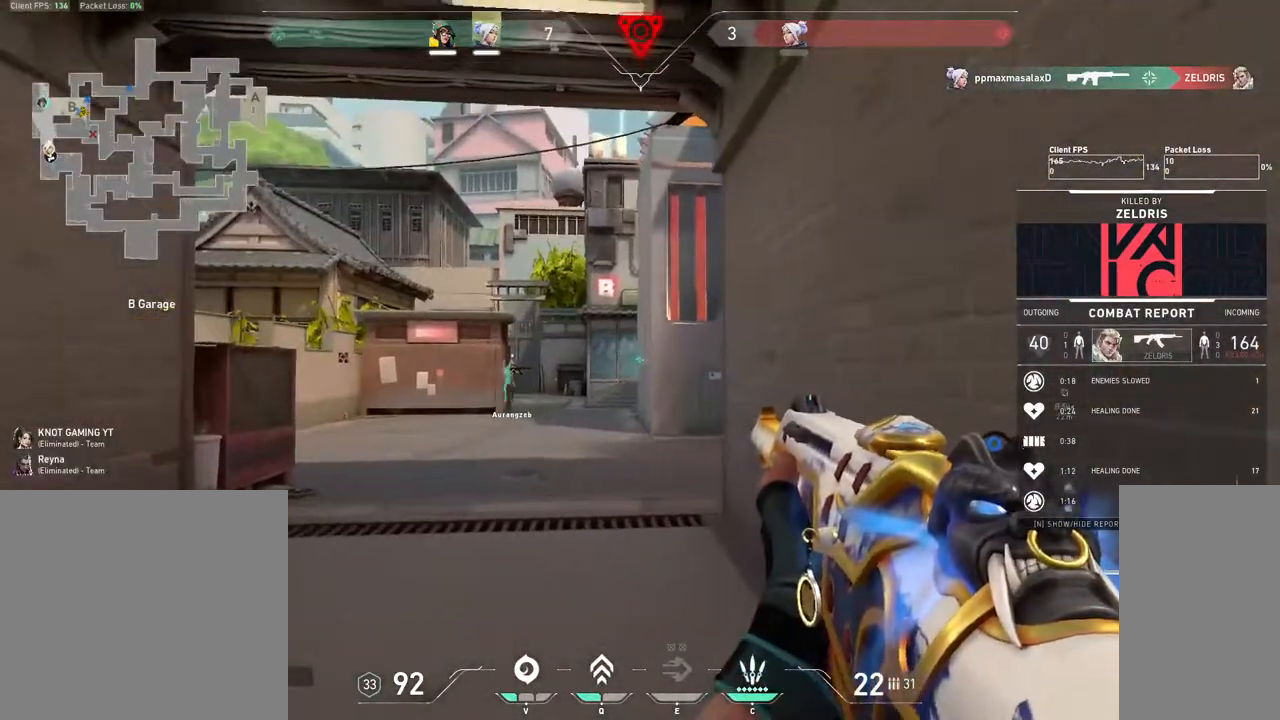
{"keys": [], "mouse": ["mb4"], "events": [[383, "mouse_mb4", "down"]]}
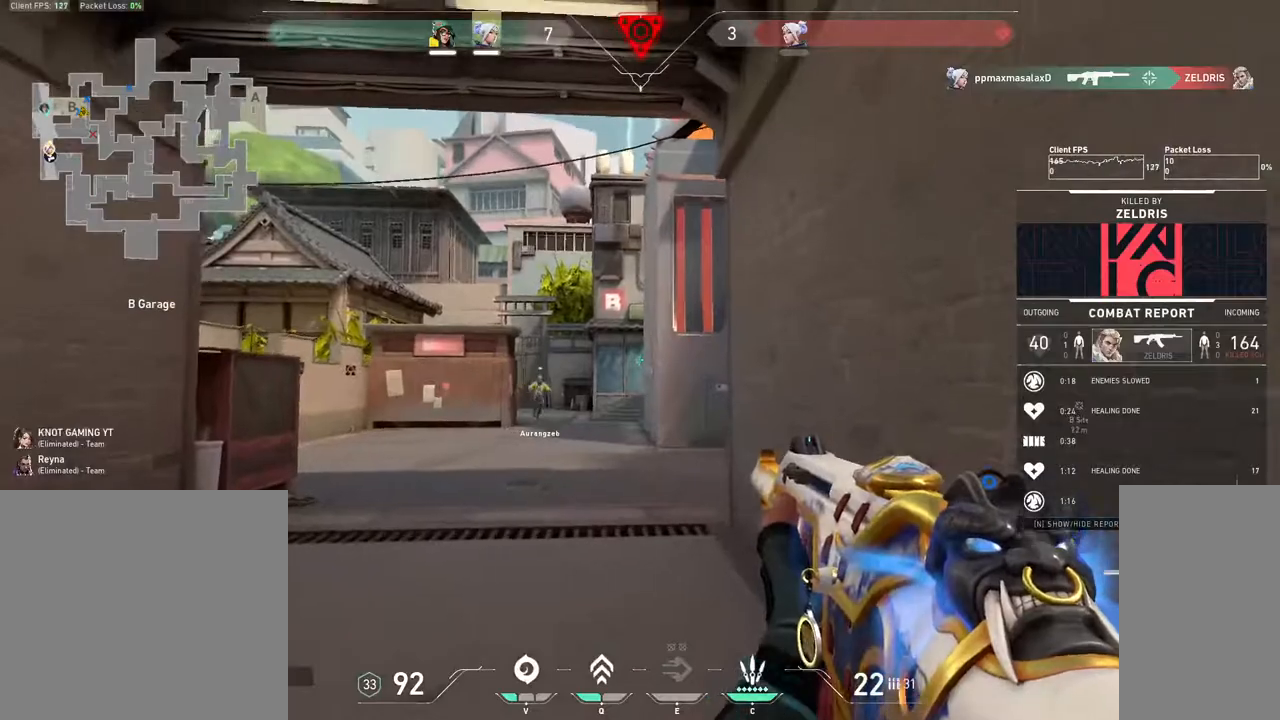
{"keys": [], "mouse": ["mb4"], "events": [[233, "mouse_left", "down"], [317, "mouse_left", "up"]]}
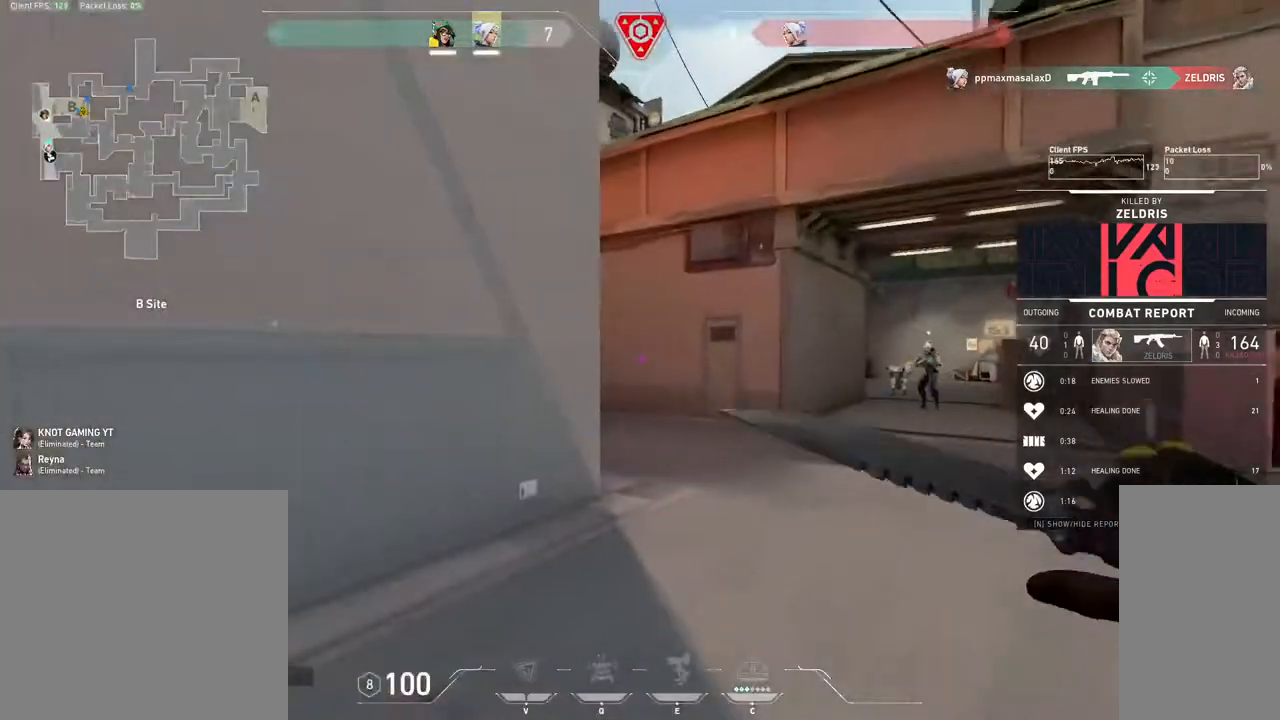
{"keys": [], "mouse": ["mb4"], "events": []}
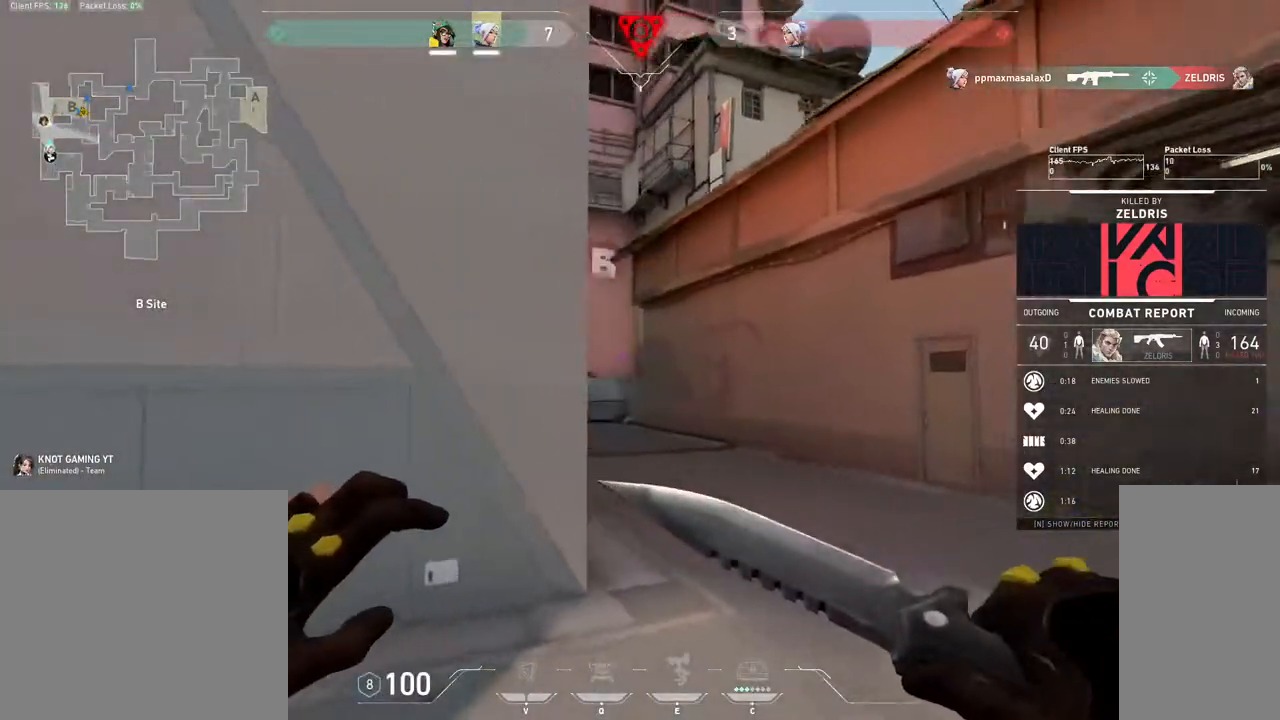
{"keys": [], "mouse": [], "events": [[333, "mouse_mb4", "up"]]}
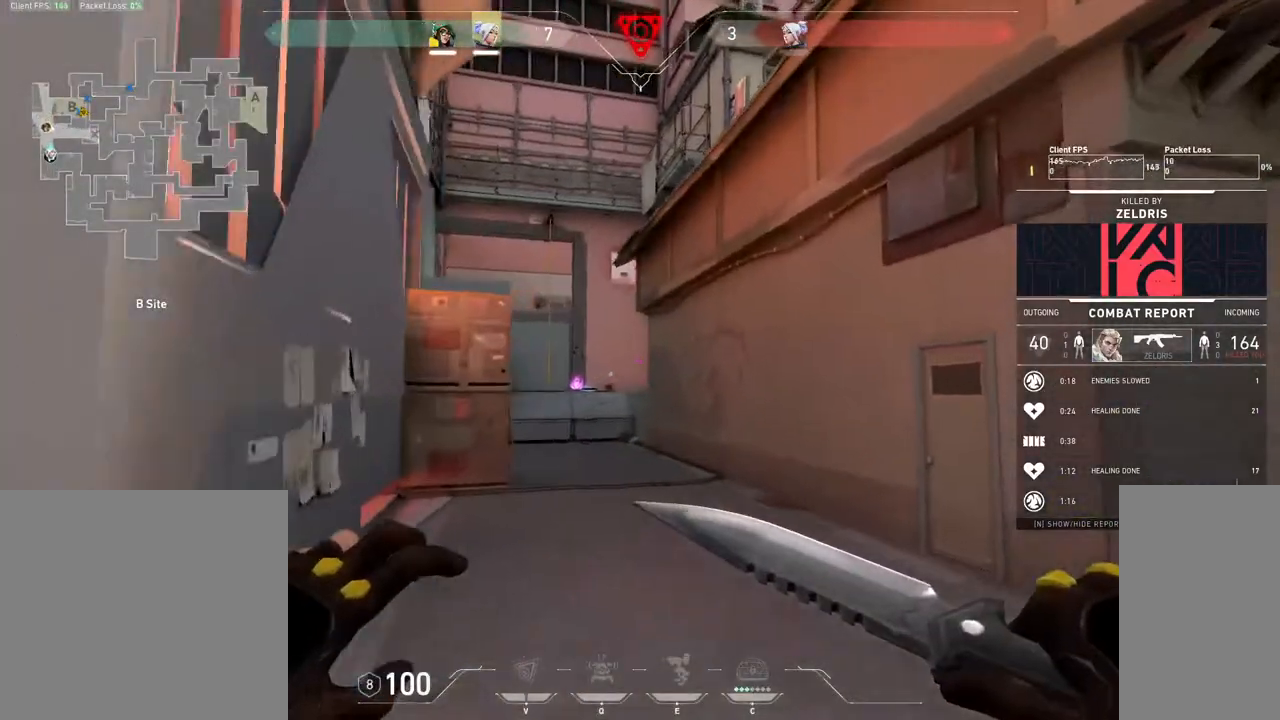
{"keys": [], "mouse": [], "events": []}
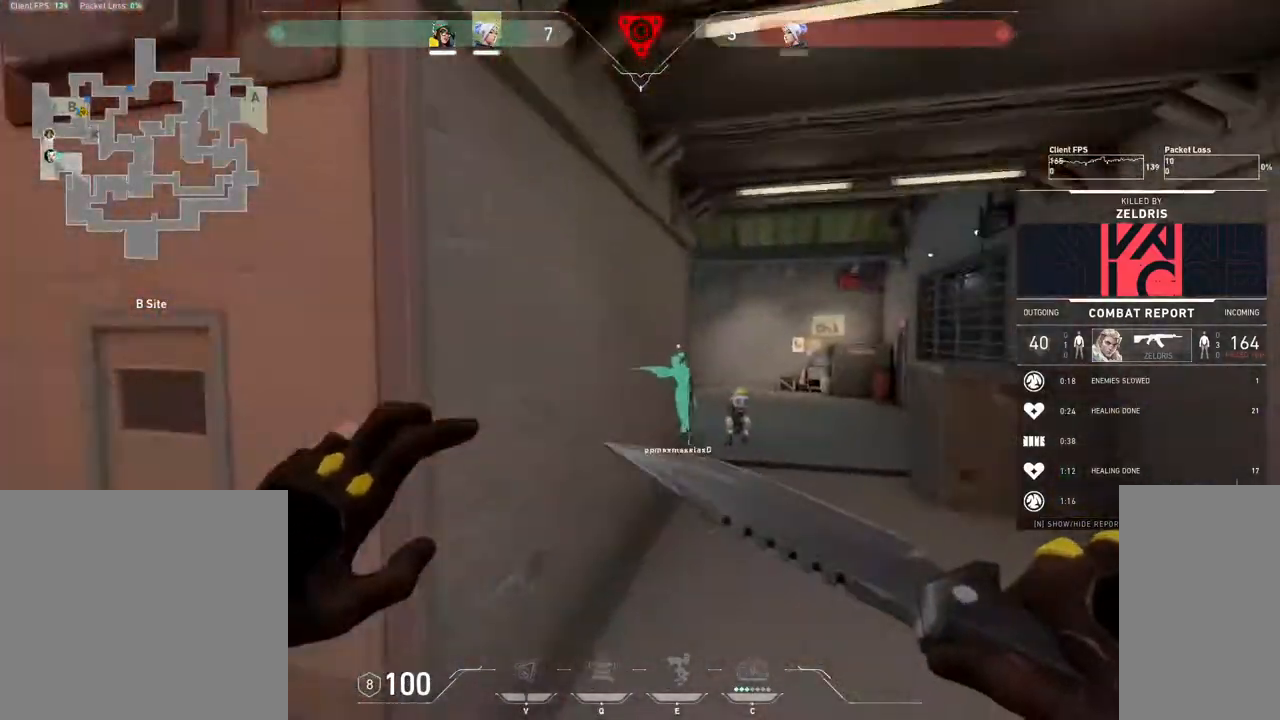
{"keys": [], "mouse": ["mb4"], "events": [[233, "mouse_mb4", "down"]]}
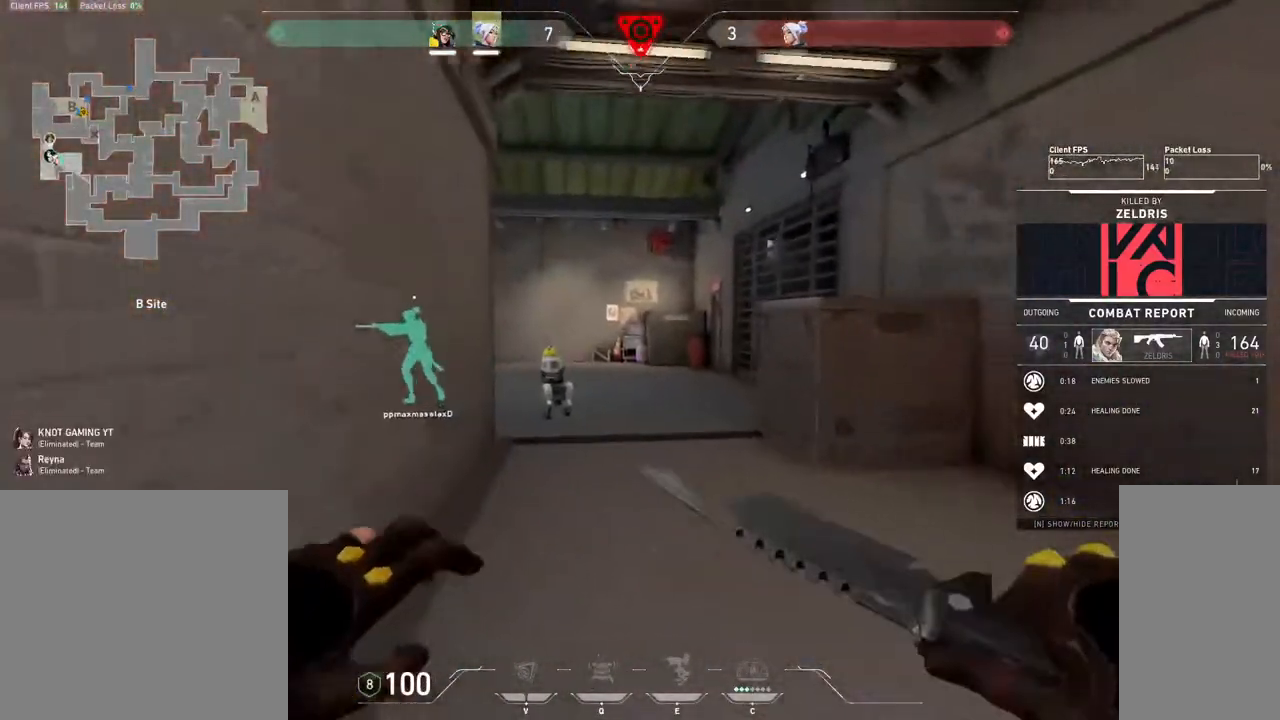
{"keys": [], "mouse": ["mb4"], "events": []}
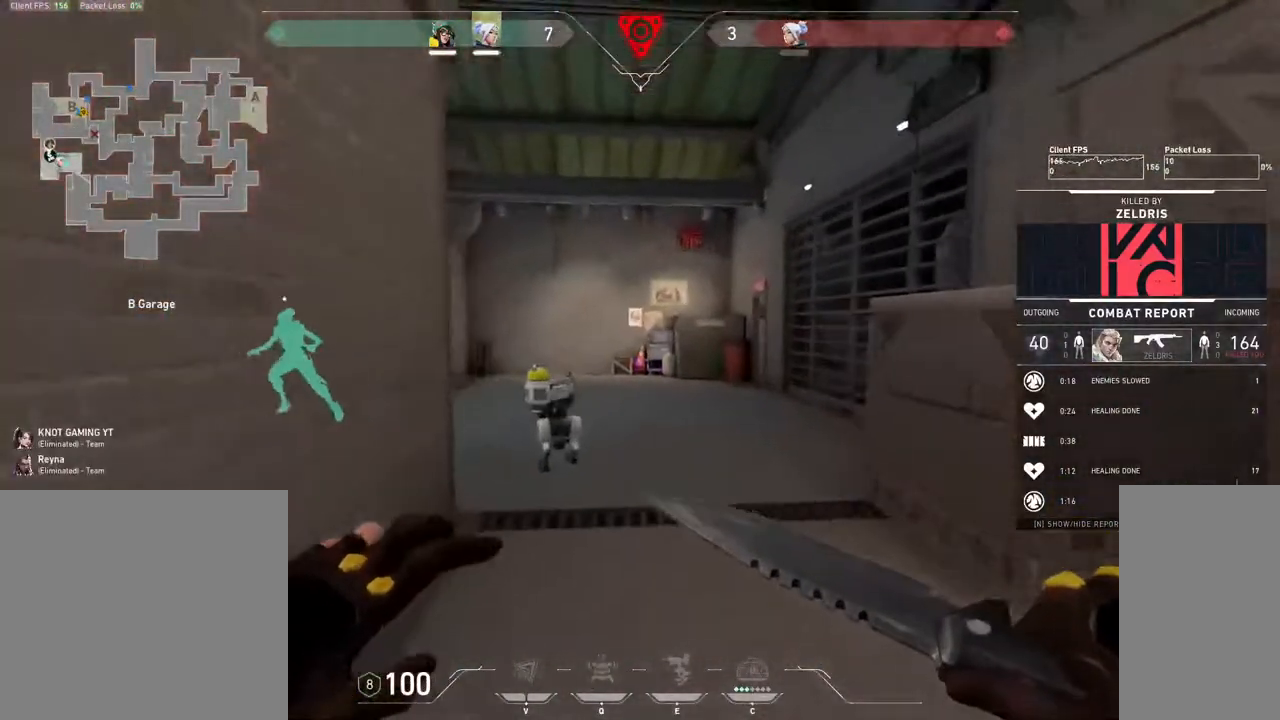
{"keys": [], "mouse": ["mb4"], "events": []}
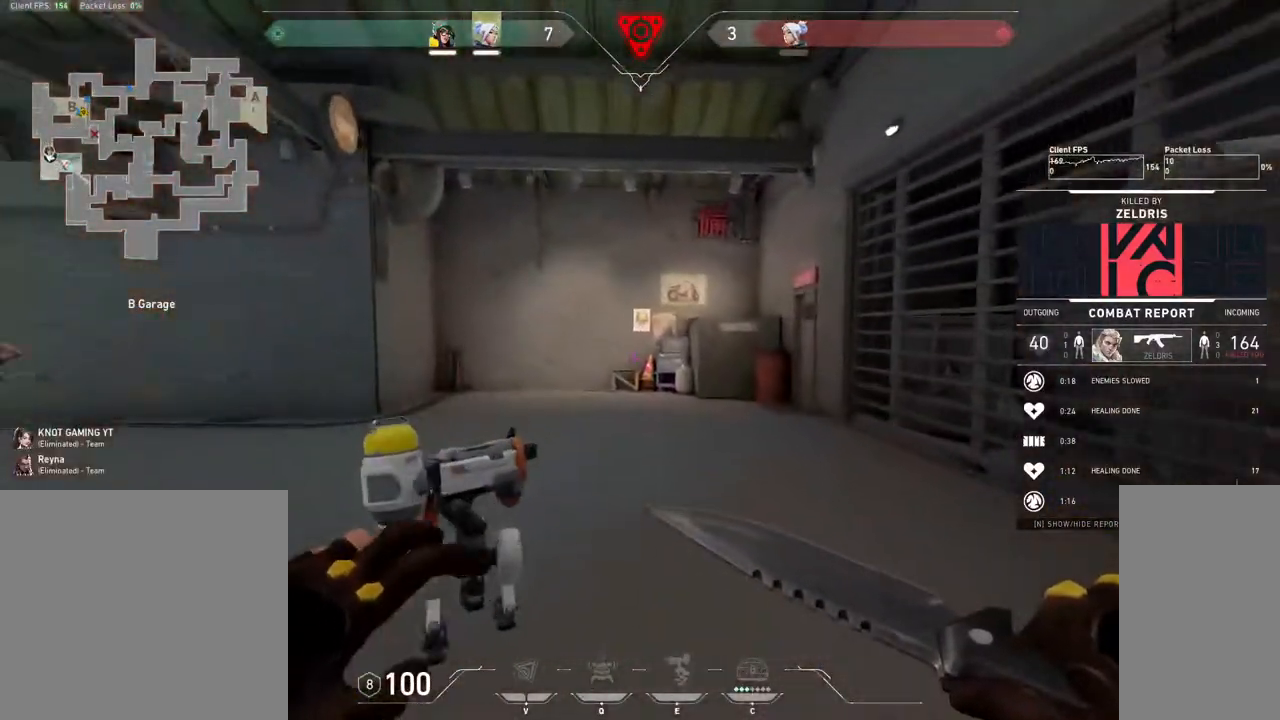
{"keys": [], "mouse": ["mb4"], "events": []}
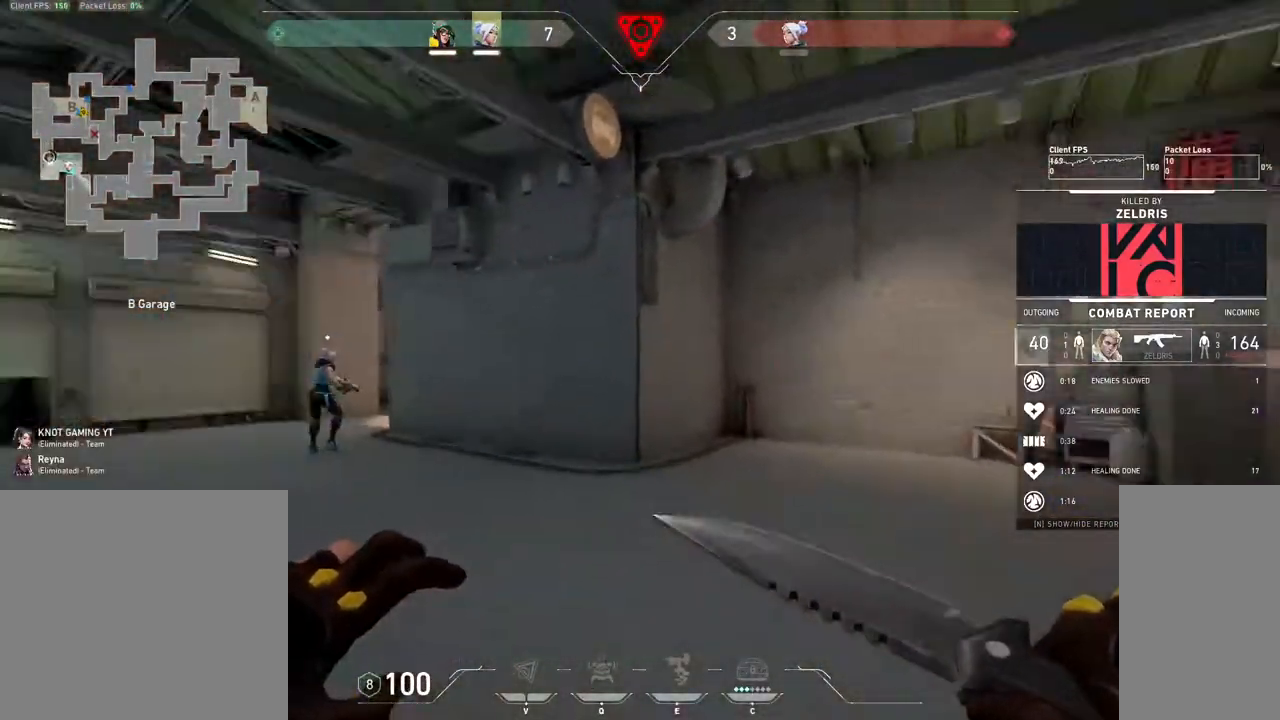
{"keys": [], "mouse": ["mb4"], "events": []}
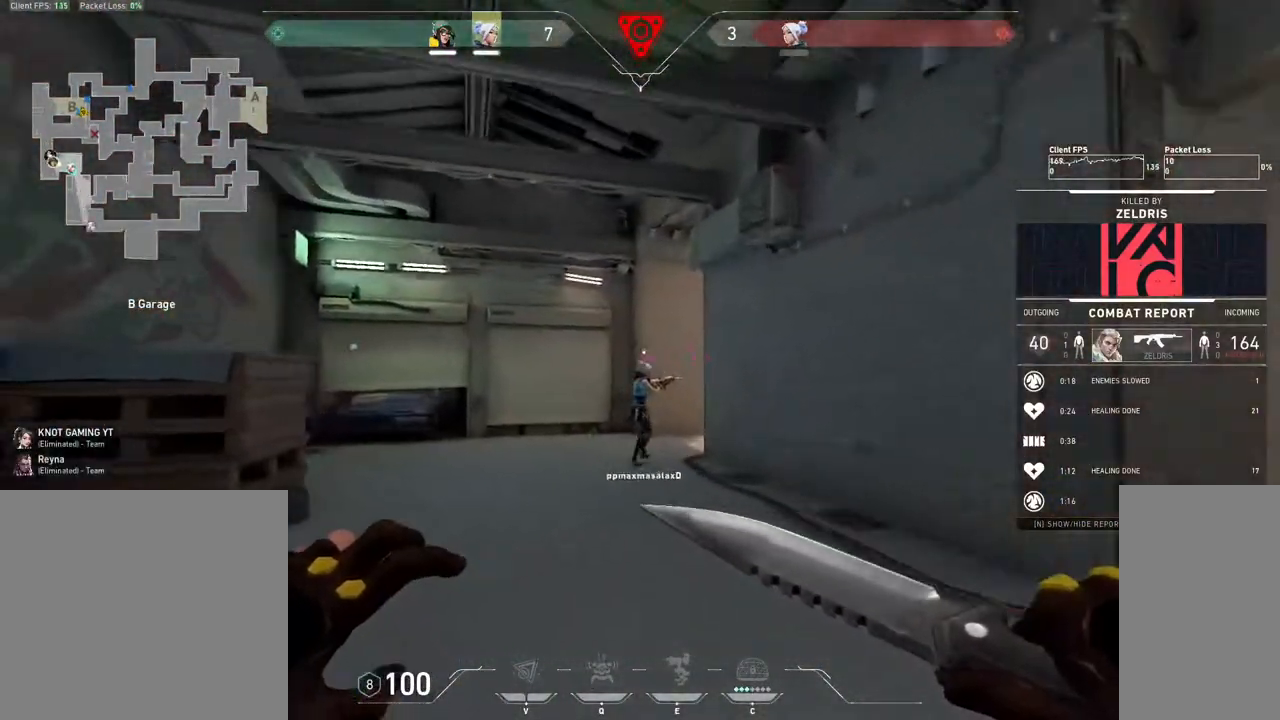
{"keys": ["tab"], "mouse": ["mb4"], "events": [[17, "tab", "down"]]}
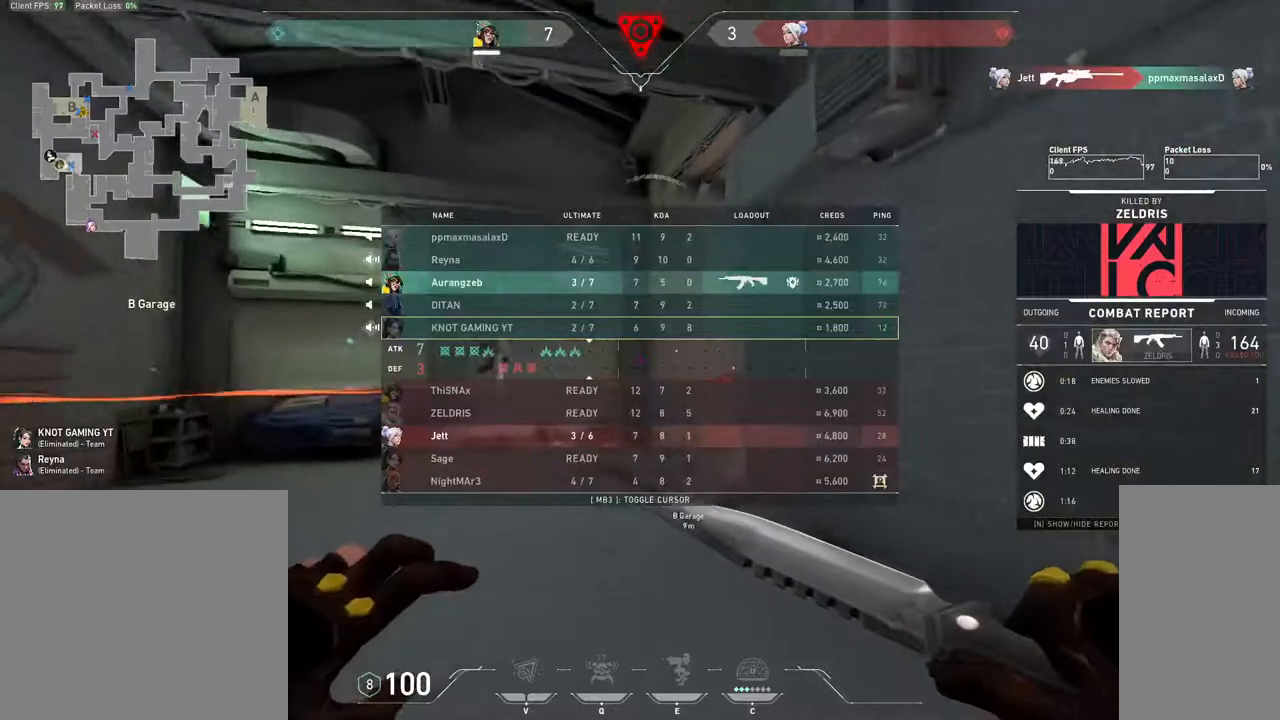
{"keys": ["tab"], "mouse": [], "events": [[383, "mouse_mb4", "up"]]}
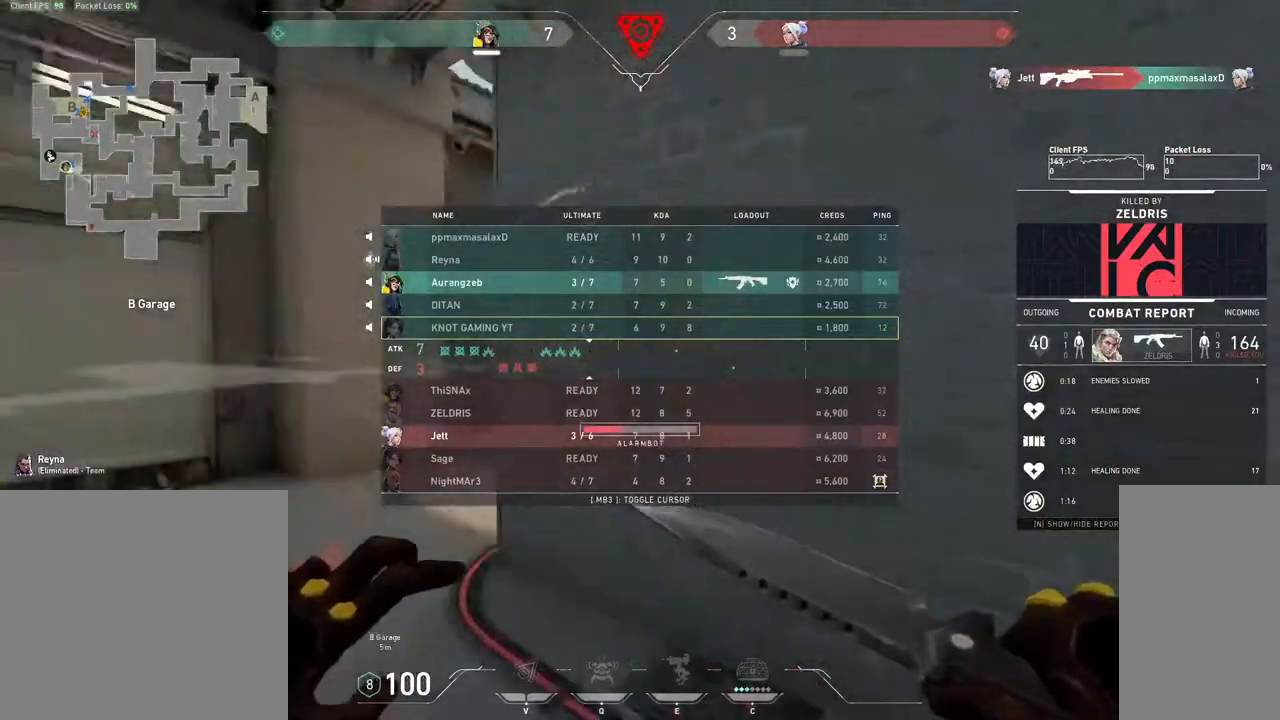
{"keys": [], "mouse": [], "events": [[100, "tab", "up"]]}
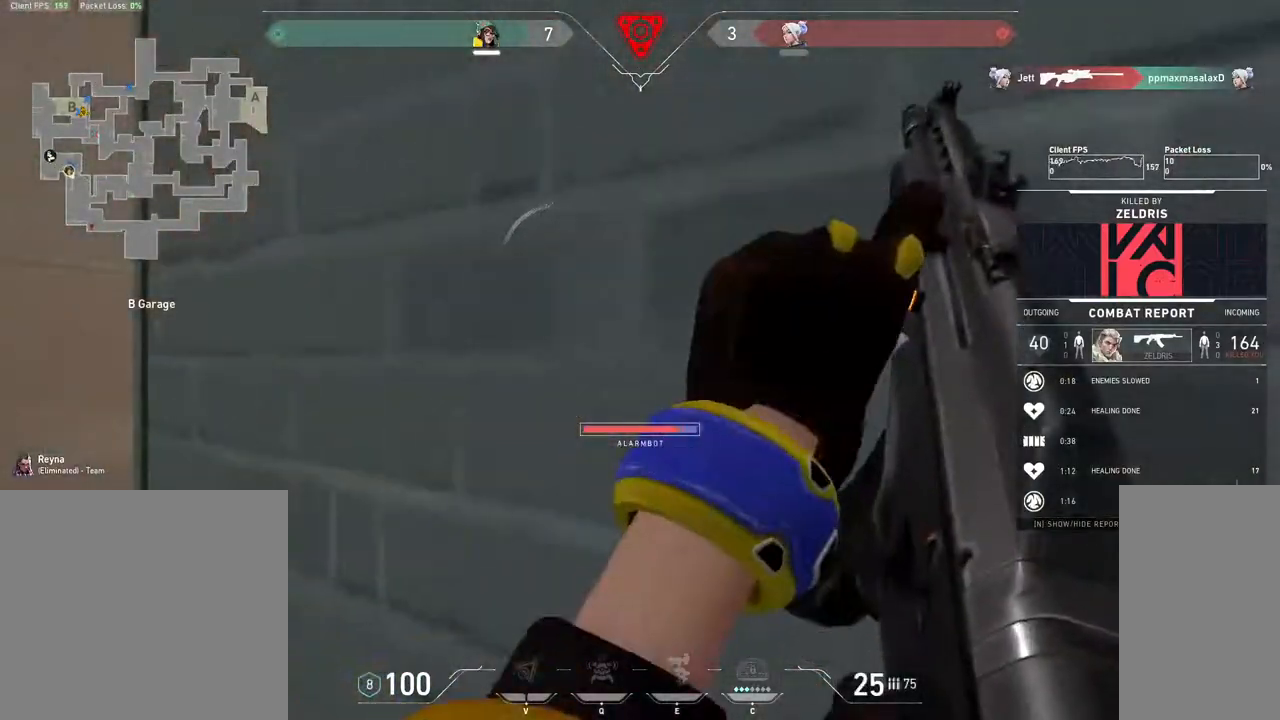
{"keys": [], "mouse": [], "events": []}
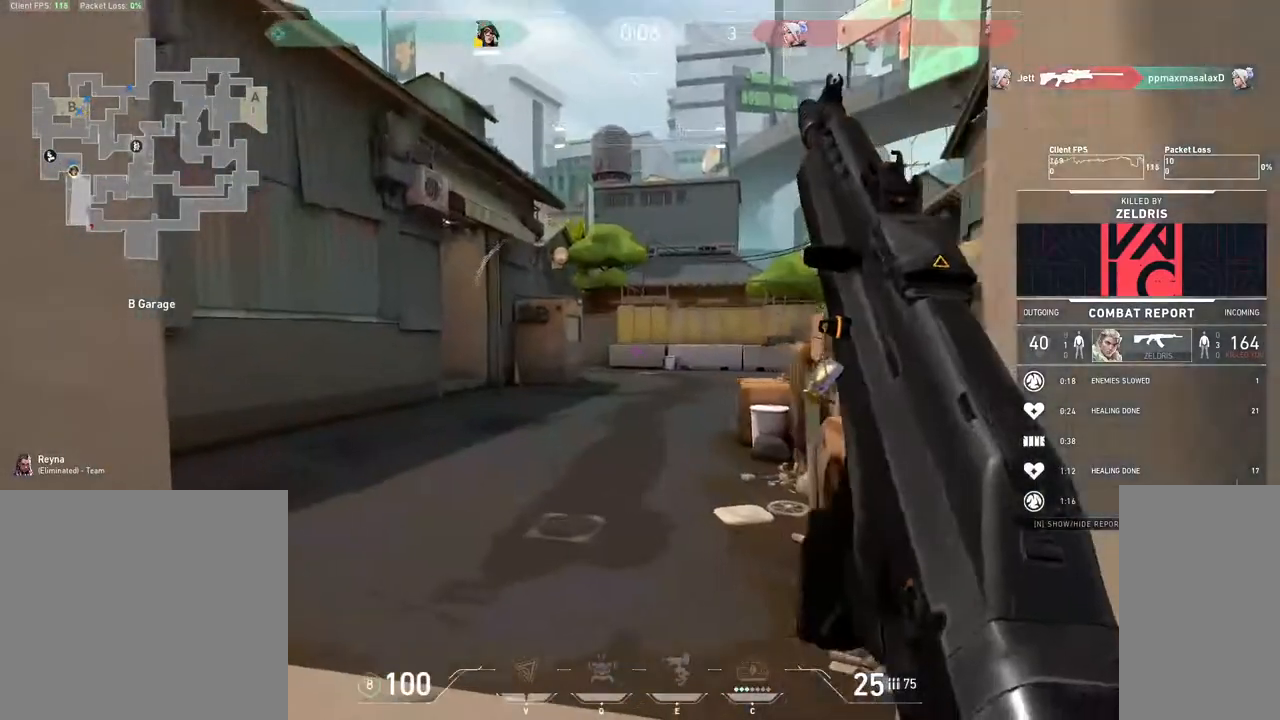
{"keys": [], "mouse": [], "events": []}
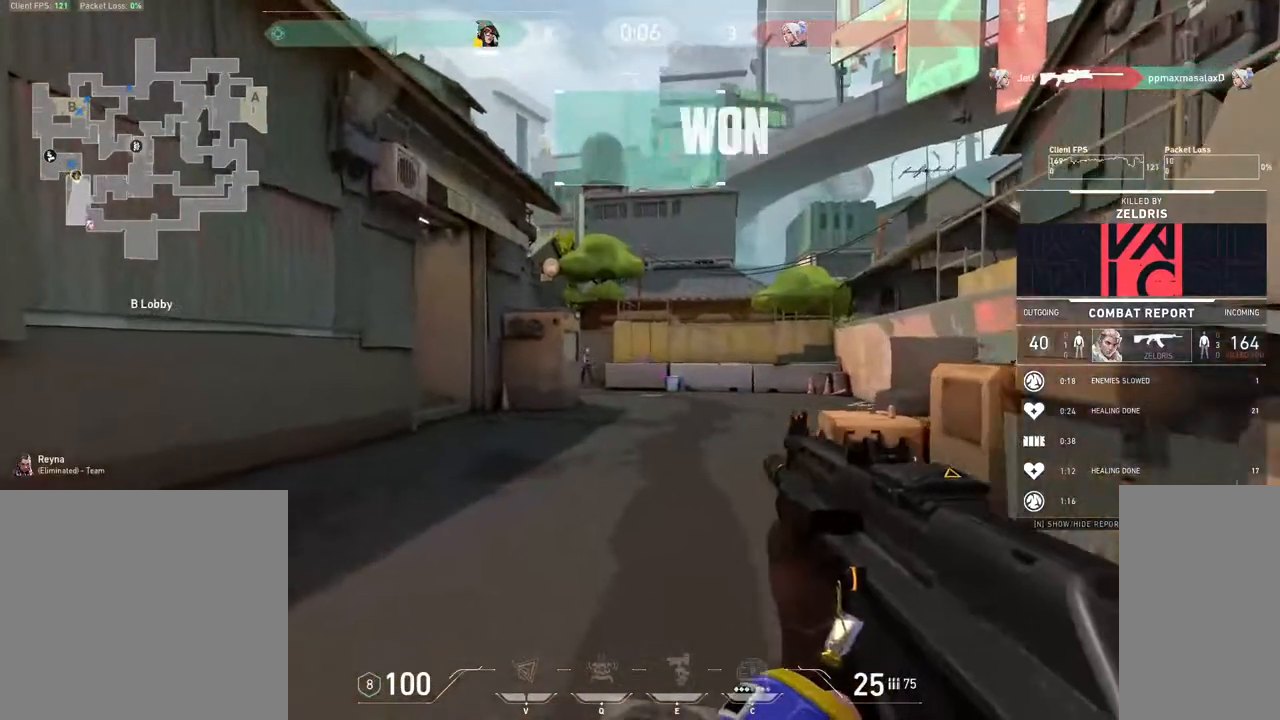
{"keys": [], "mouse": [], "events": []}
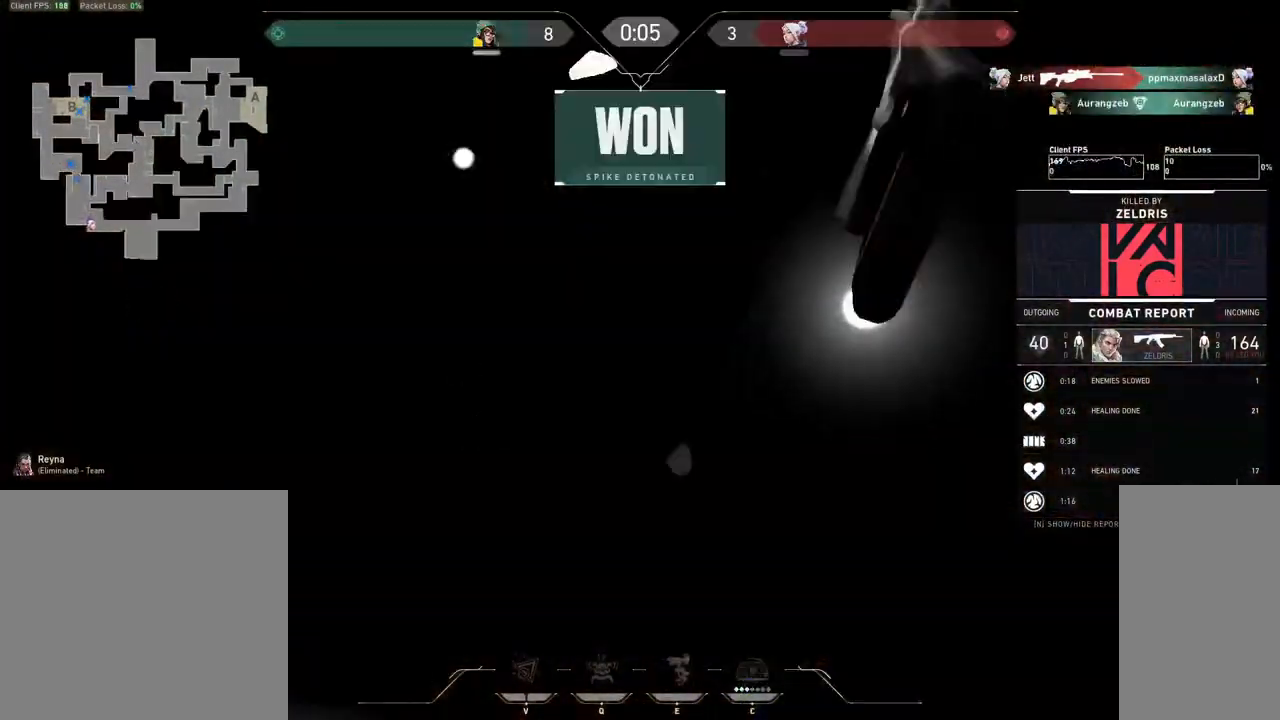
{"keys": [], "mouse": [], "events": []}